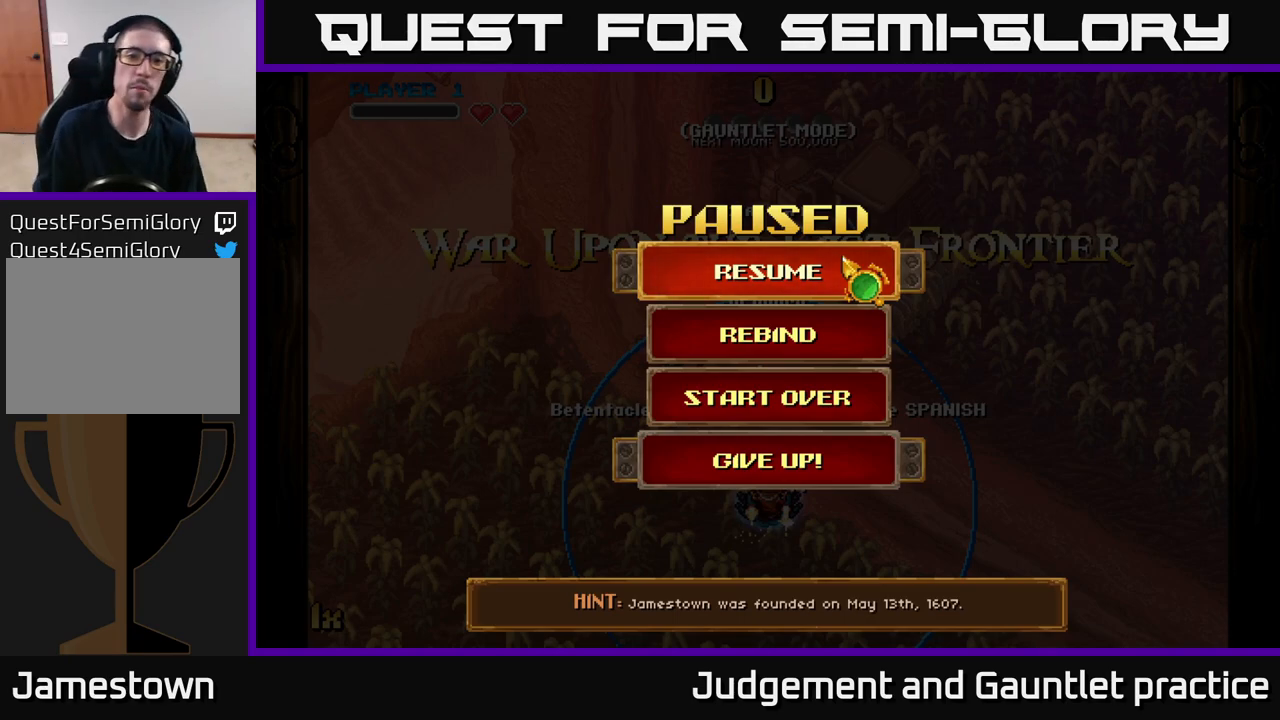
Gameplay with a controller (Xbox layout); each line is a JSON object with the inputs held at the frame after it. "events" lists button and stick changes between this image and that frame as [ms after this image, input, new state], when the widget could be followed in between. Not read: right_stick.
{"buttons": [], "left_stick": "down-left", "events": [[133, "A", "down"], [250, "A", "up"], [300, "left_stick", "down-left"]]}
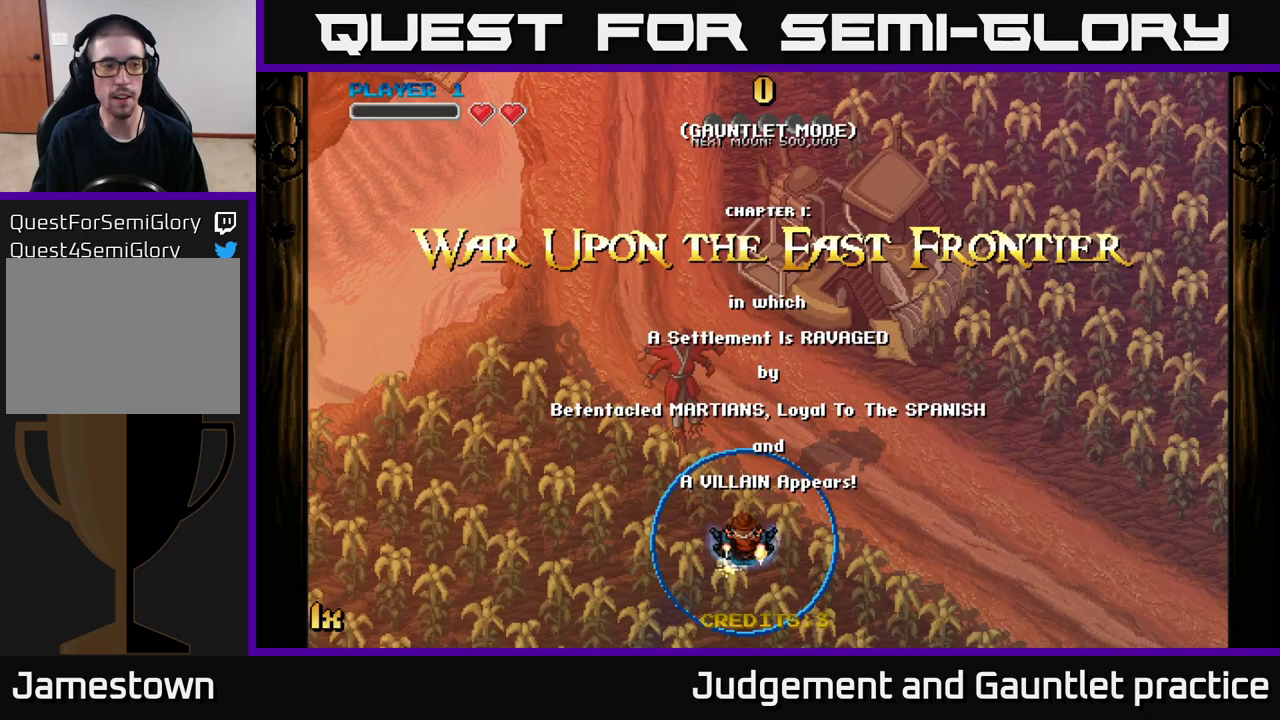
{"buttons": ["A"], "left_stick": "center", "events": [[133, "left_stick", "down"], [300, "left_stick", "center"], [400, "A", "down"]]}
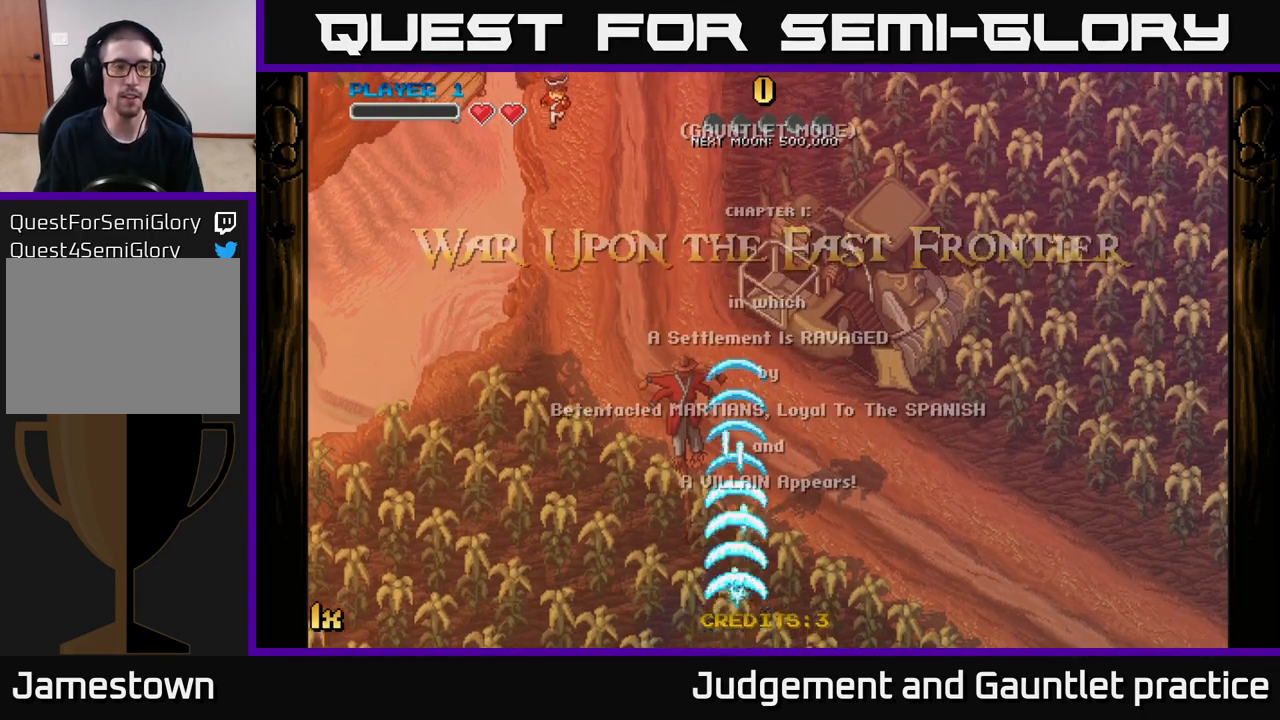
{"buttons": ["A"], "left_stick": "center", "events": [[17, "left_stick", "down"], [250, "left_stick", "center"]]}
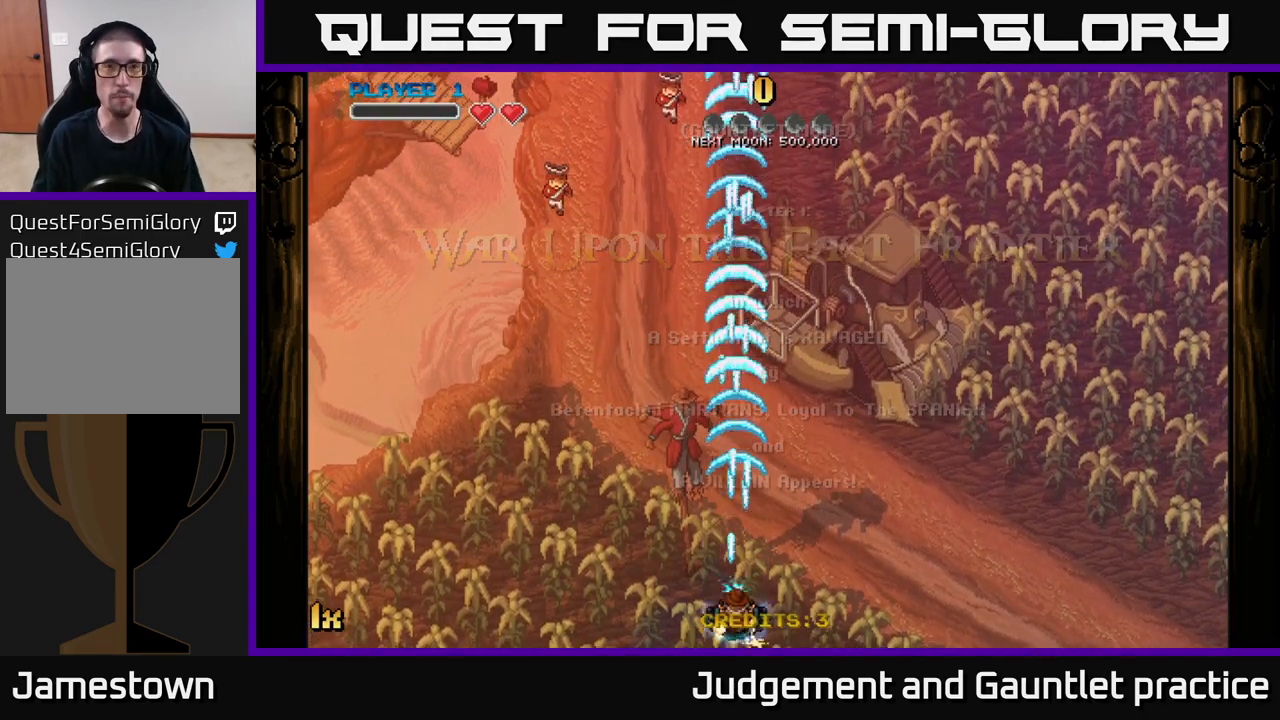
{"buttons": ["A"], "left_stick": "center", "events": []}
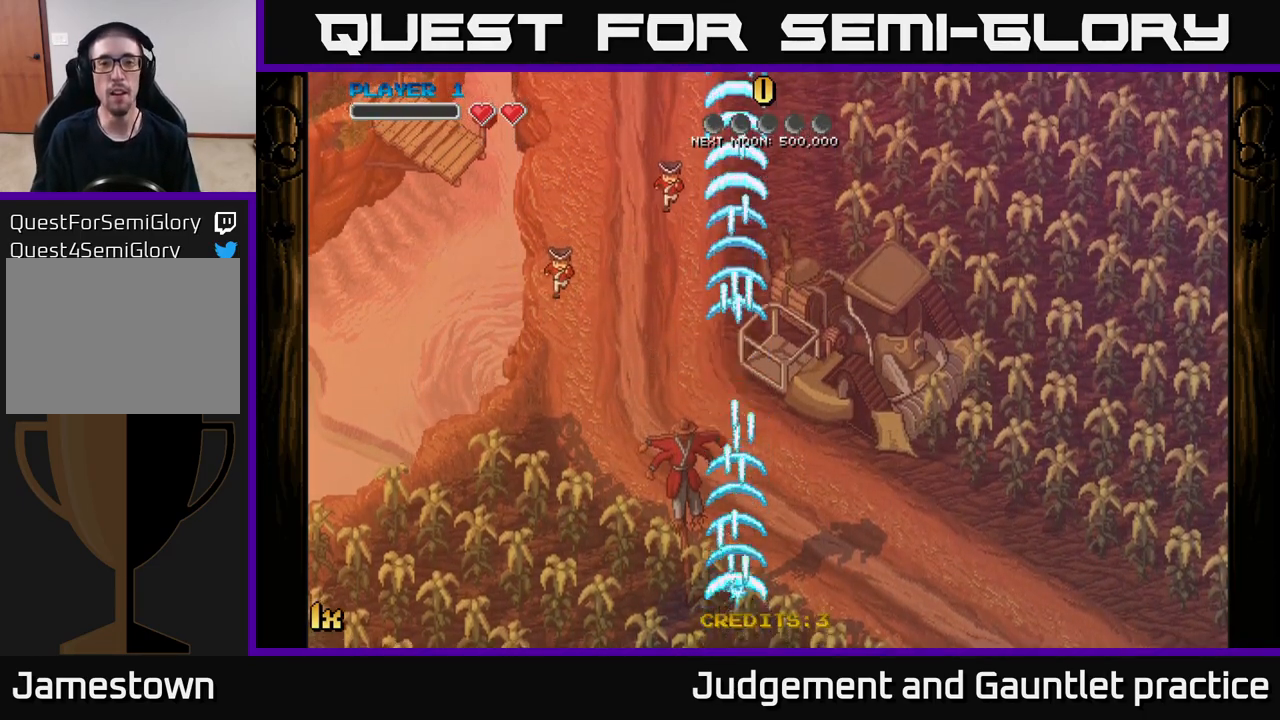
{"buttons": ["A"], "left_stick": "center", "events": []}
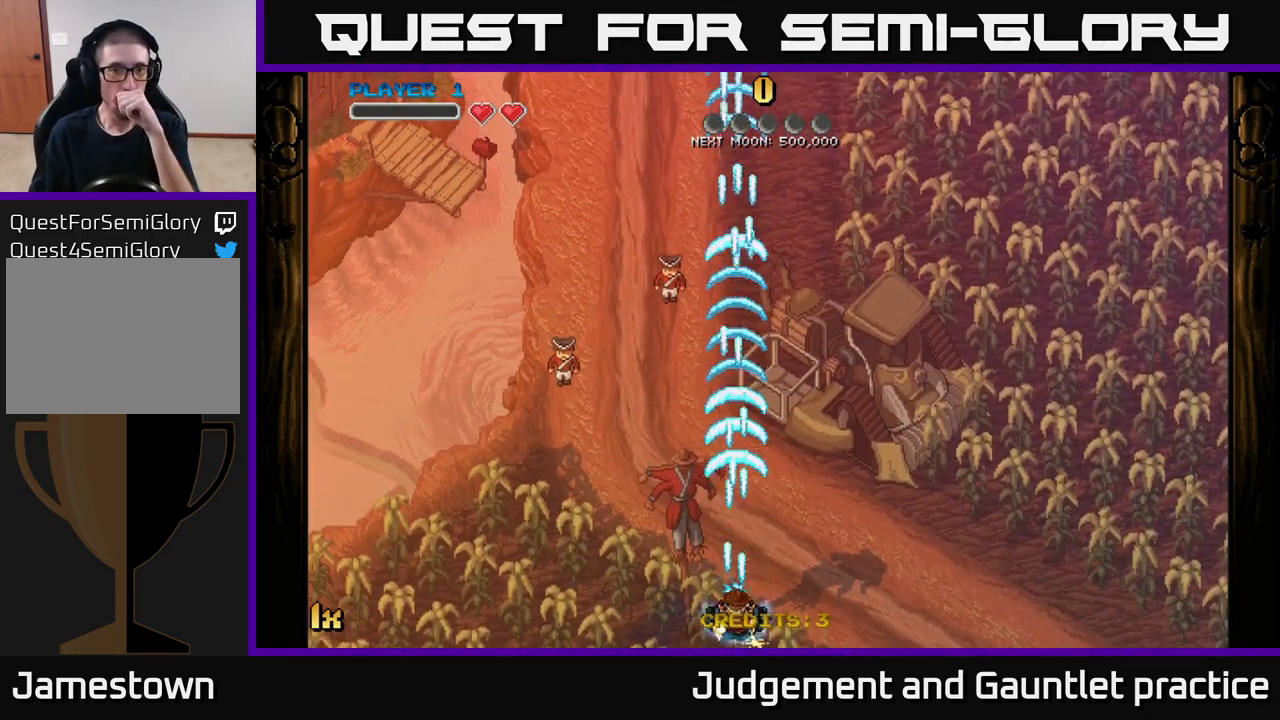
{"buttons": ["A"], "left_stick": "center", "events": []}
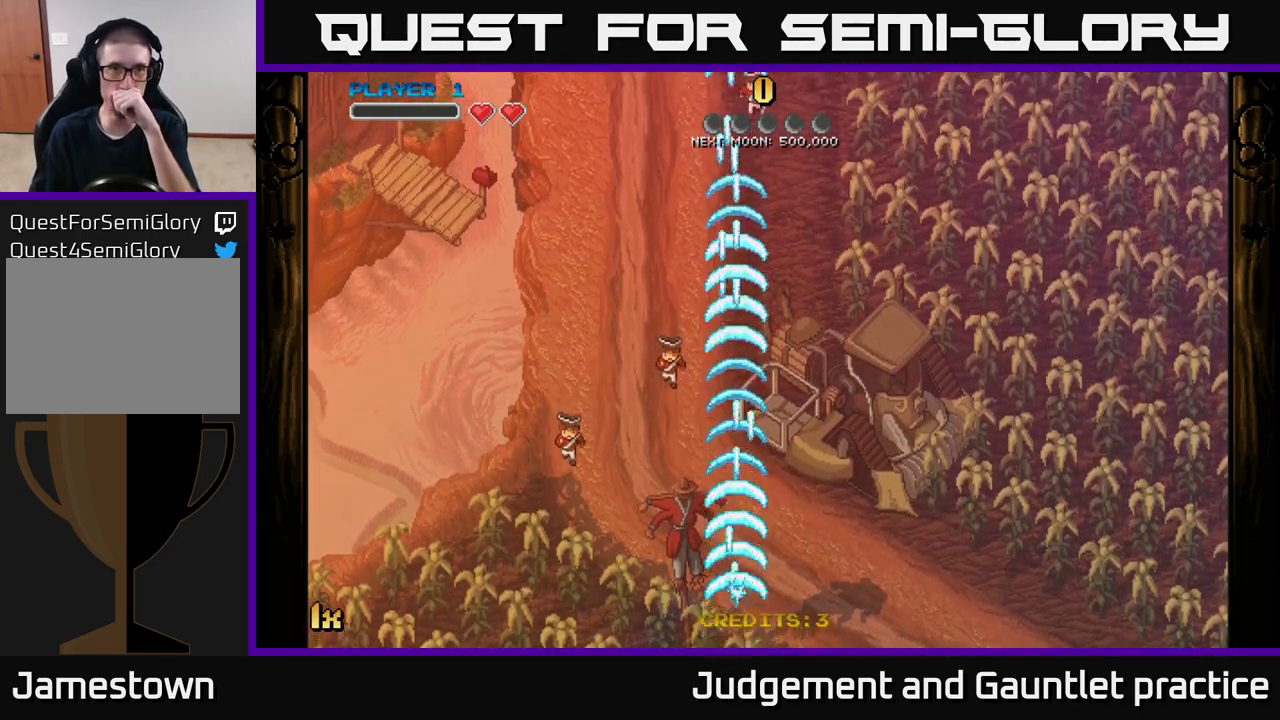
{"buttons": ["A"], "left_stick": "center", "events": []}
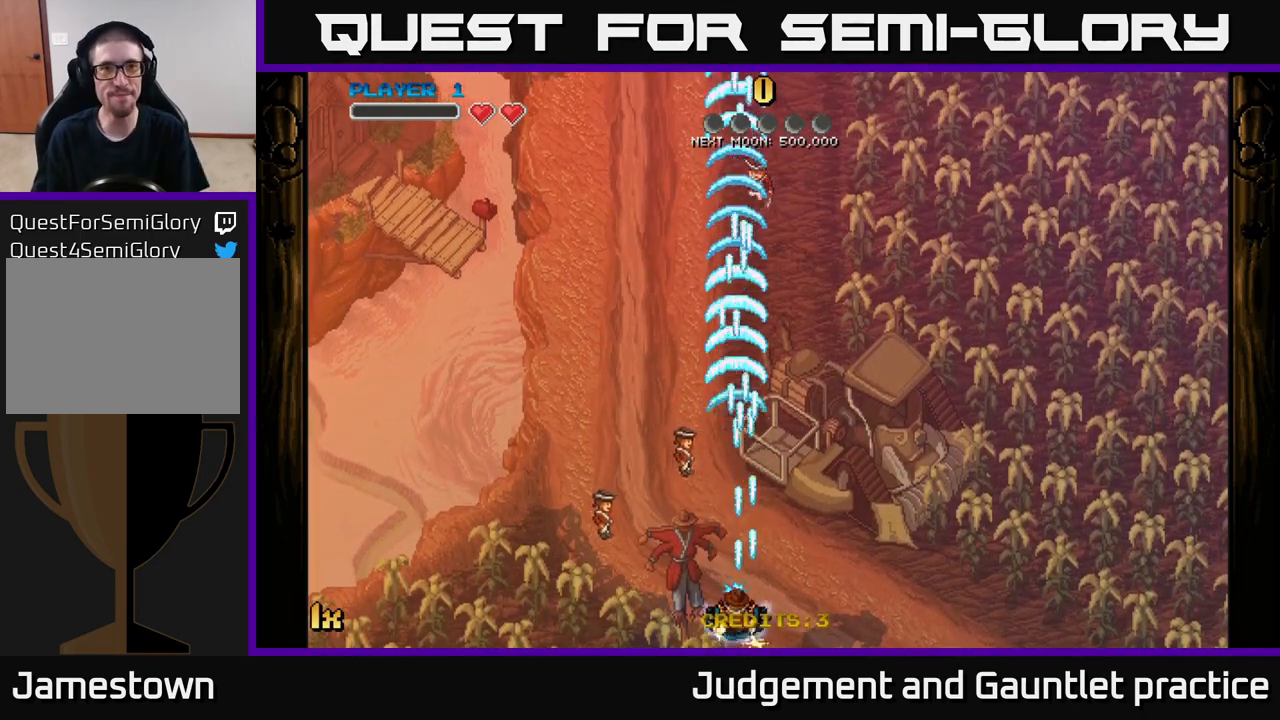
{"buttons": ["A"], "left_stick": "center", "events": []}
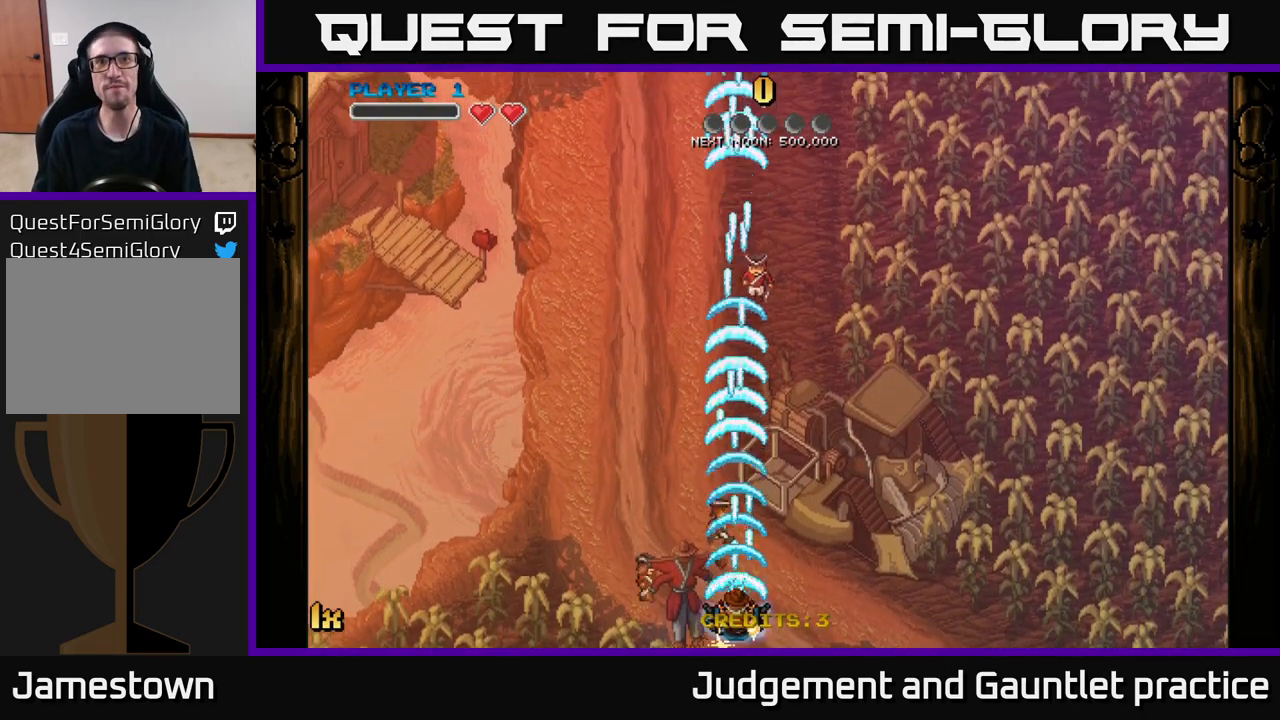
{"buttons": ["A", "X"], "left_stick": "up", "events": [[167, "left_stick", "down-left"], [317, "left_stick", "center"], [400, "left_stick", "up"], [450, "X", "down"]]}
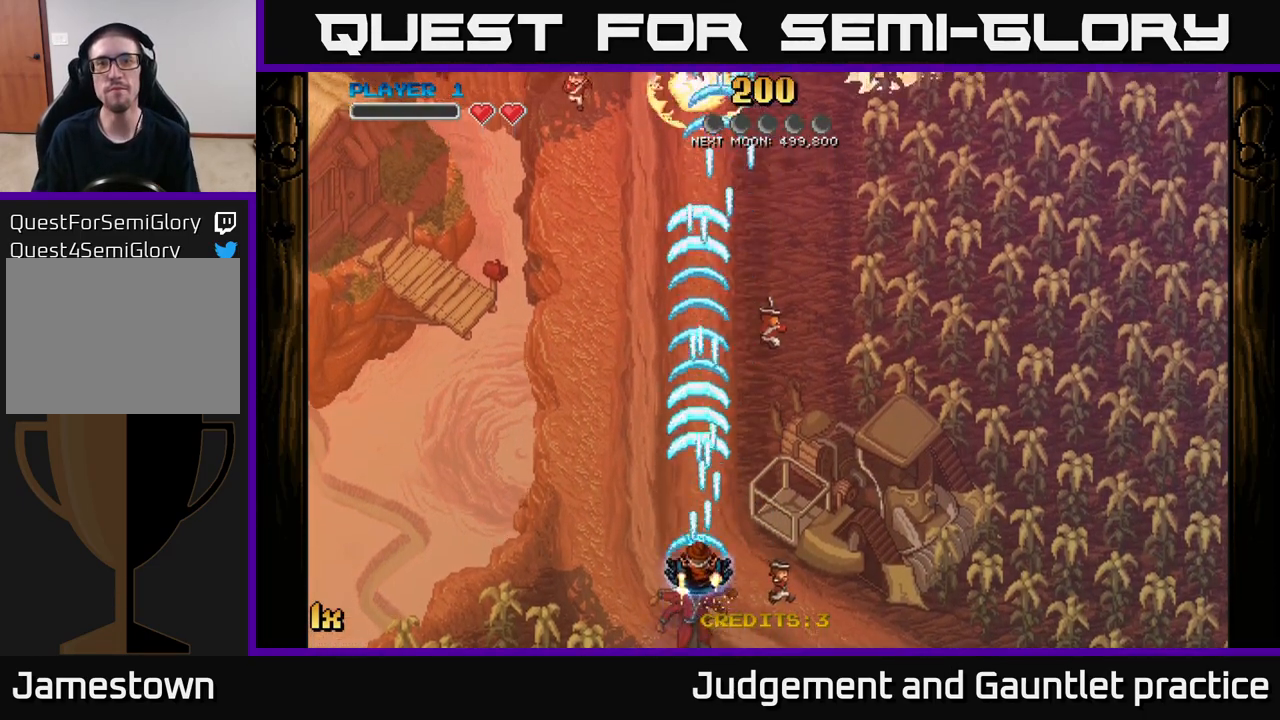
{"buttons": ["A"], "left_stick": "center", "events": [[100, "X", "up"], [300, "left_stick", "center"]]}
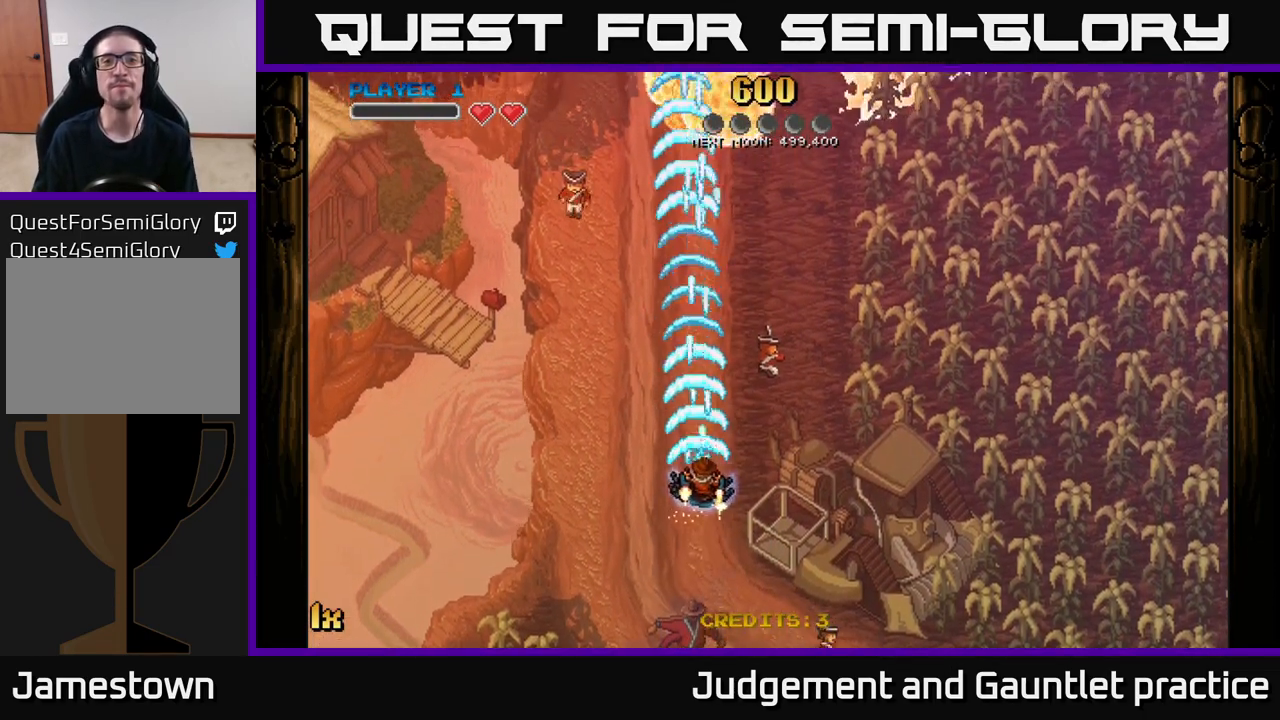
{"buttons": ["A"], "left_stick": "up", "events": [[17, "left_stick", "down-right"], [167, "left_stick", "up-right"], [233, "left_stick", "up"], [250, "X", "down"], [400, "X", "up"]]}
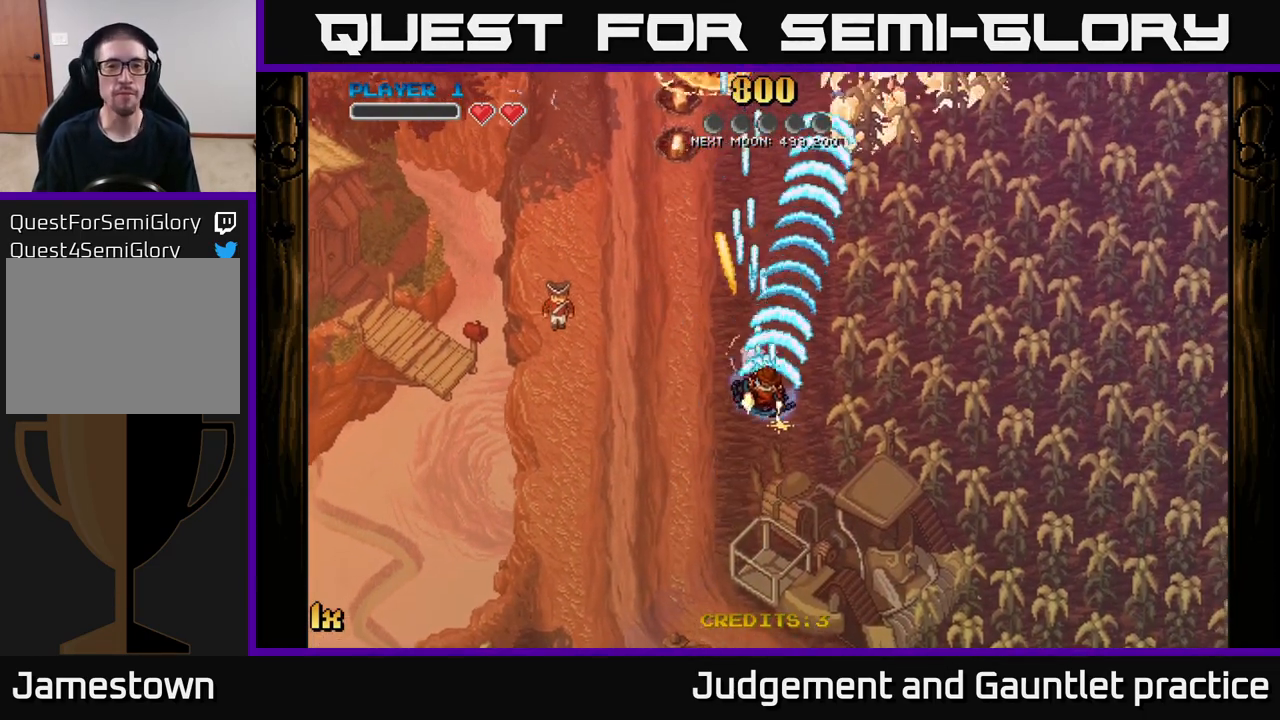
{"buttons": ["A"], "left_stick": "up", "events": [[67, "left_stick", "up-left"], [300, "left_stick", "up"], [317, "X", "down"], [433, "X", "up"]]}
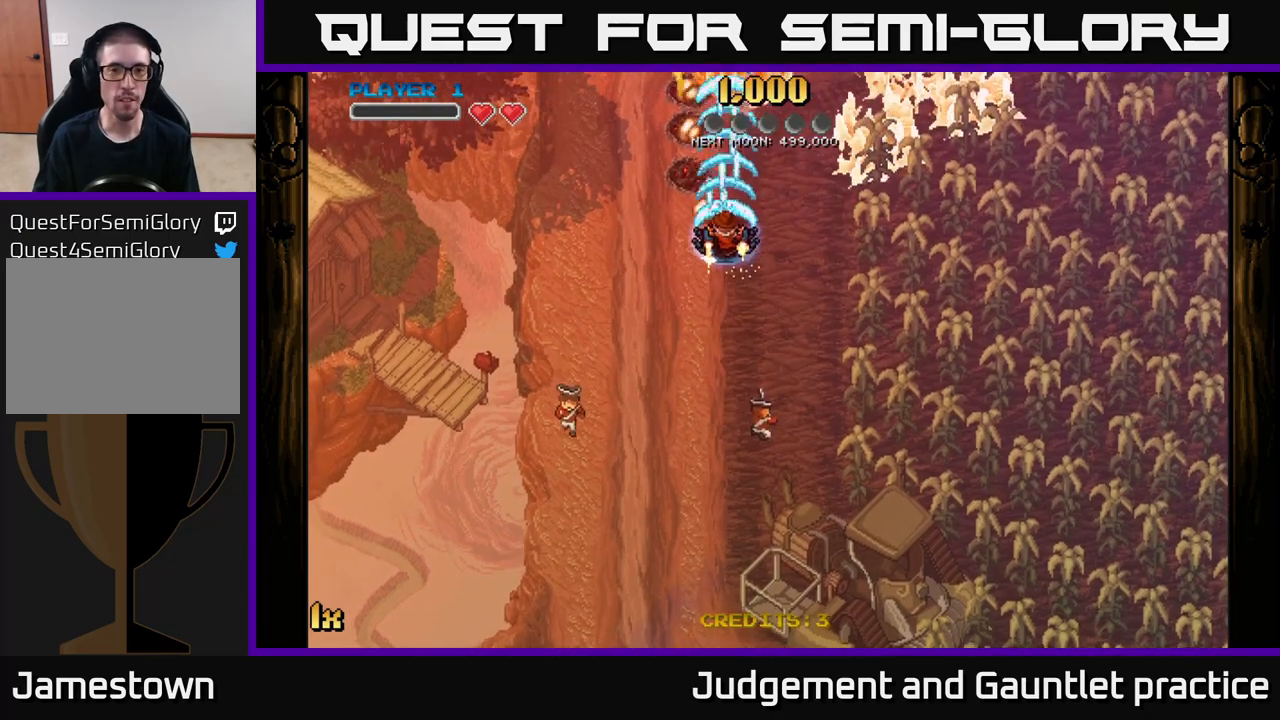
{"buttons": ["A"], "left_stick": "down", "events": [[333, "left_stick", "right"], [400, "left_stick", "down"]]}
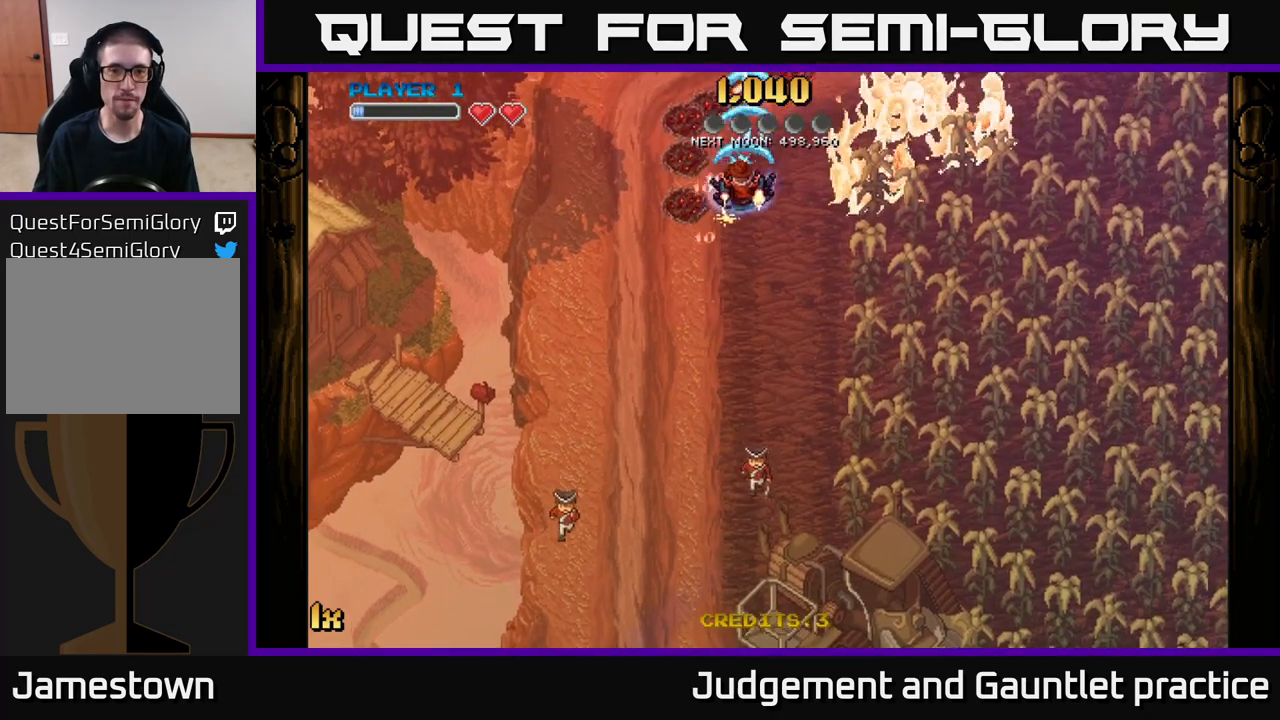
{"buttons": ["A", "X"], "left_stick": "up-right", "events": [[400, "left_stick", "right"], [433, "X", "down"], [467, "left_stick", "up-right"]]}
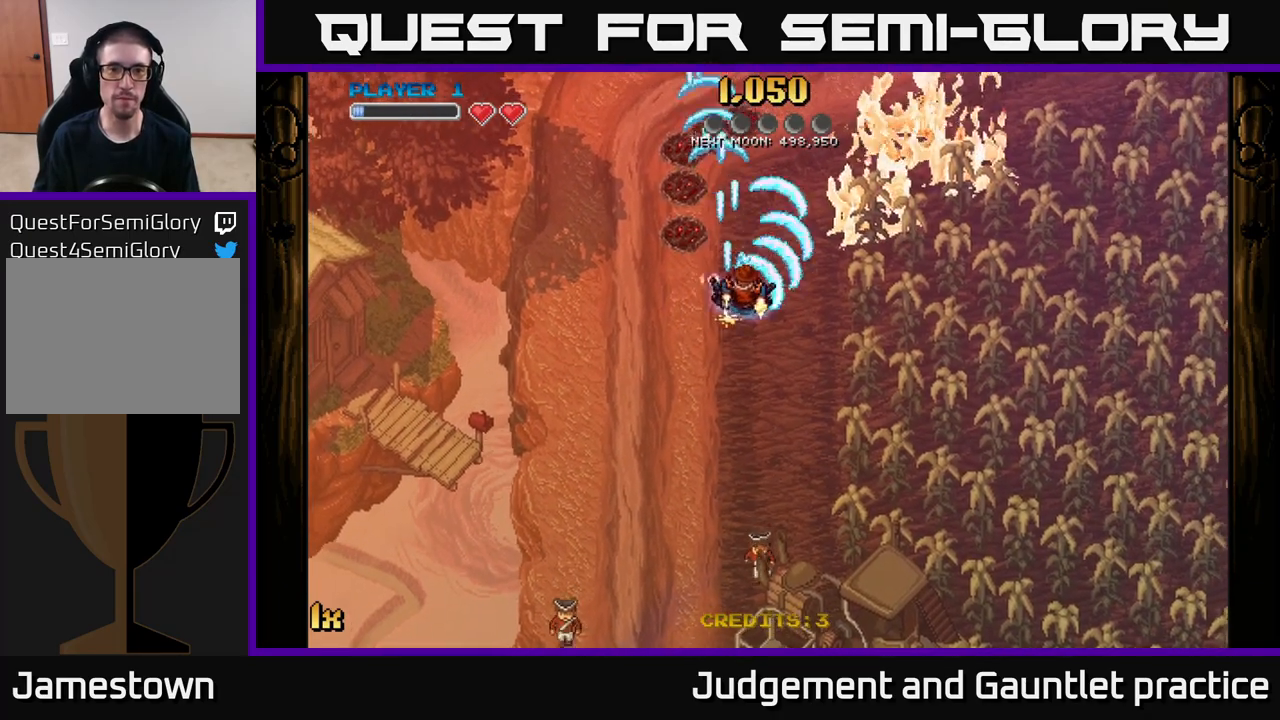
{"buttons": ["A"], "left_stick": "up-left", "events": [[100, "X", "up"], [267, "left_stick", "up-left"]]}
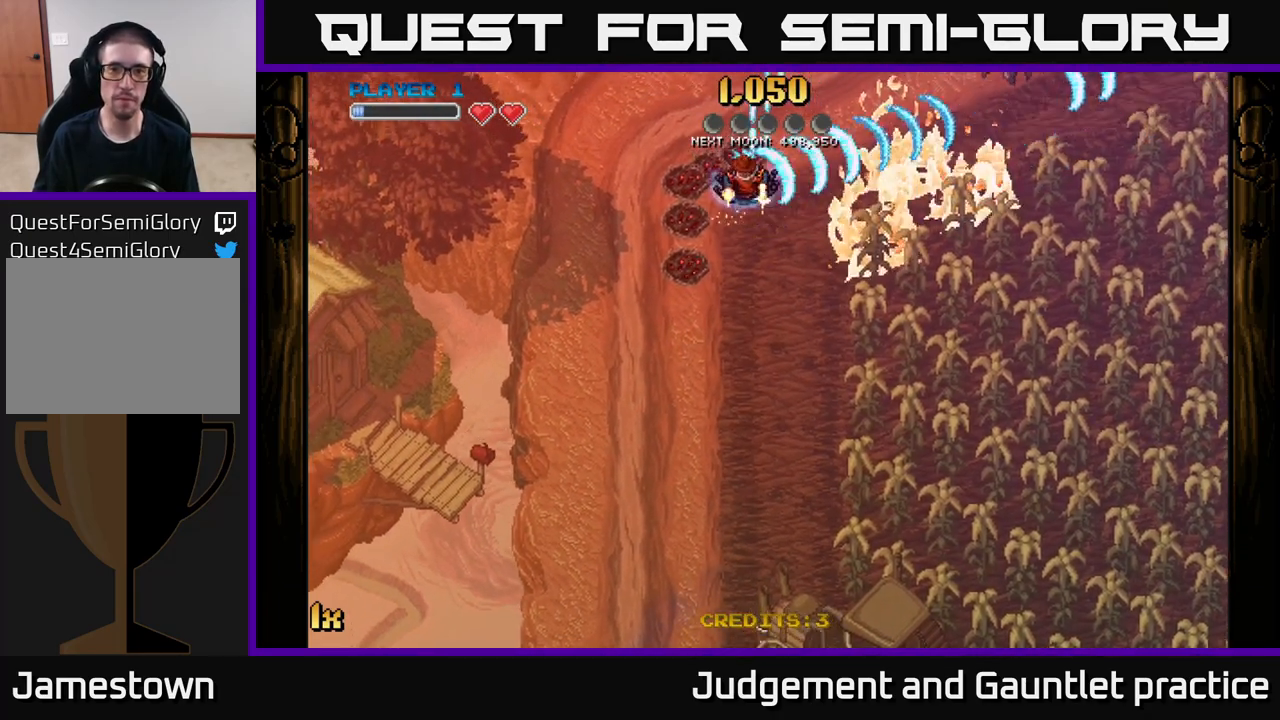
{"buttons": ["A"], "left_stick": "down", "events": [[83, "left_stick", "up"], [283, "left_stick", "right"], [383, "left_stick", "down"]]}
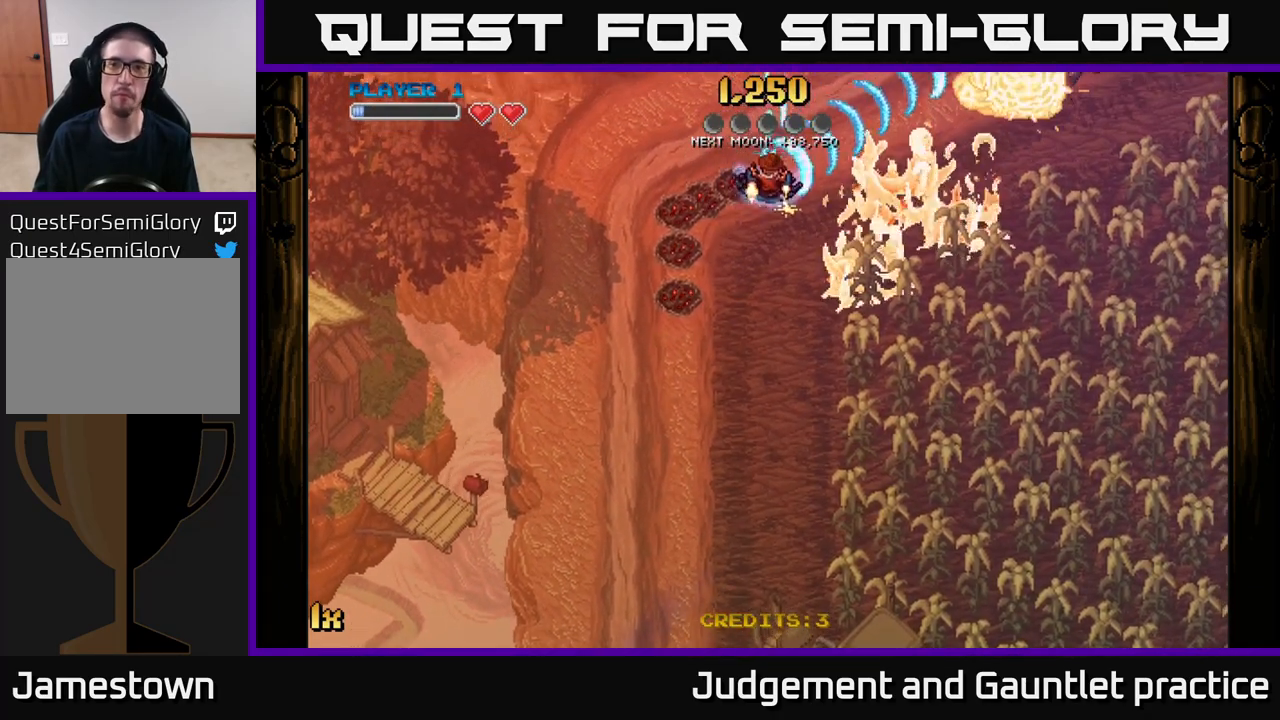
{"buttons": ["A"], "left_stick": "up", "events": [[483, "left_stick", "up"]]}
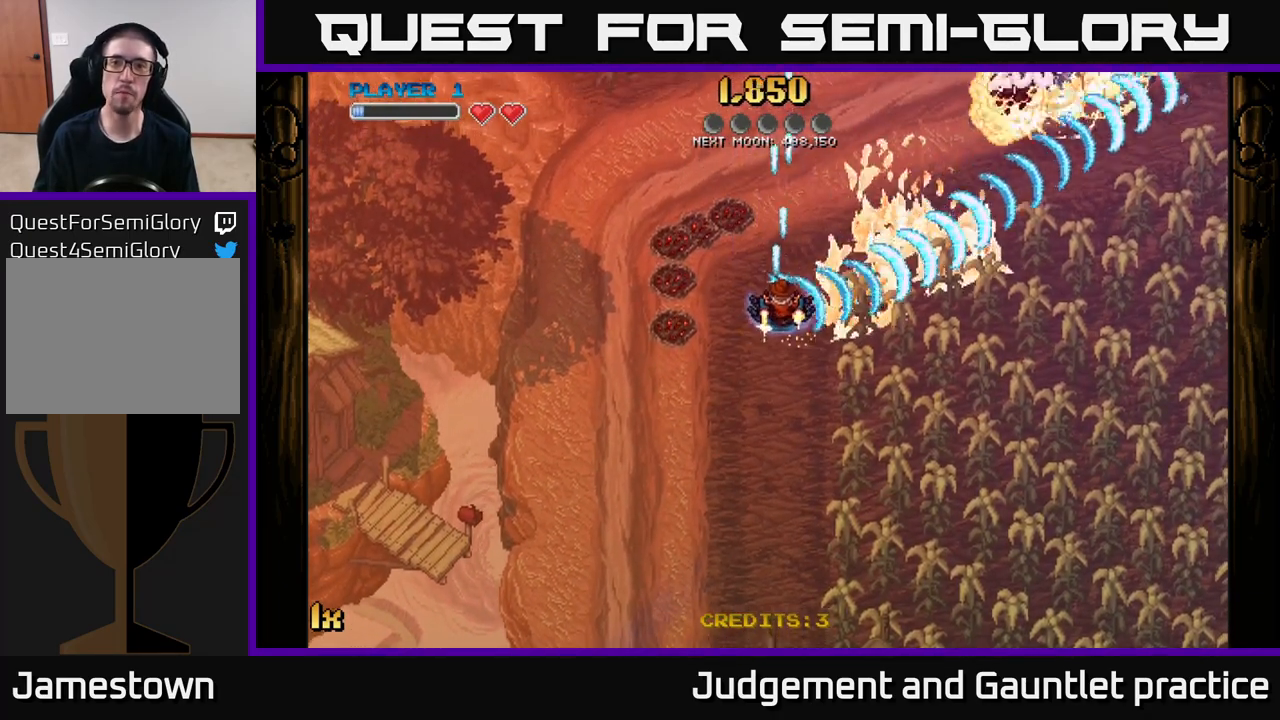
{"buttons": ["A"], "left_stick": "up", "events": []}
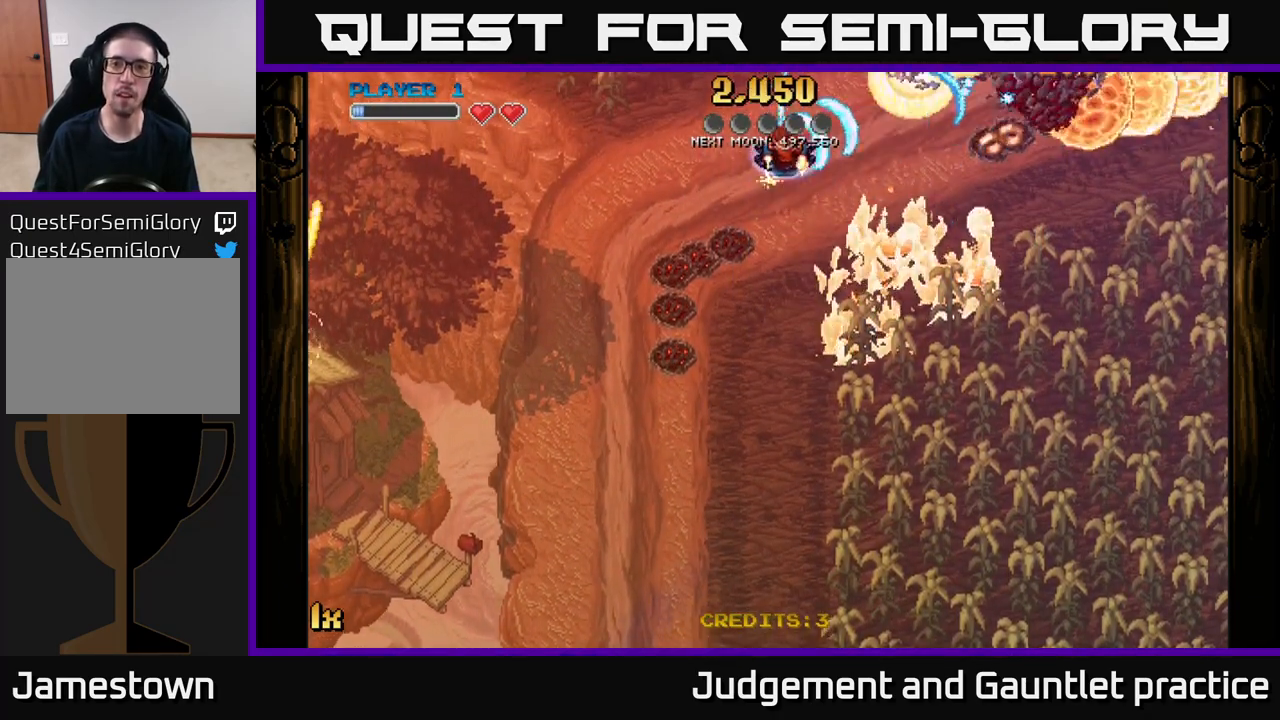
{"buttons": ["A"], "left_stick": "down", "events": [[17, "left_stick", "down"]]}
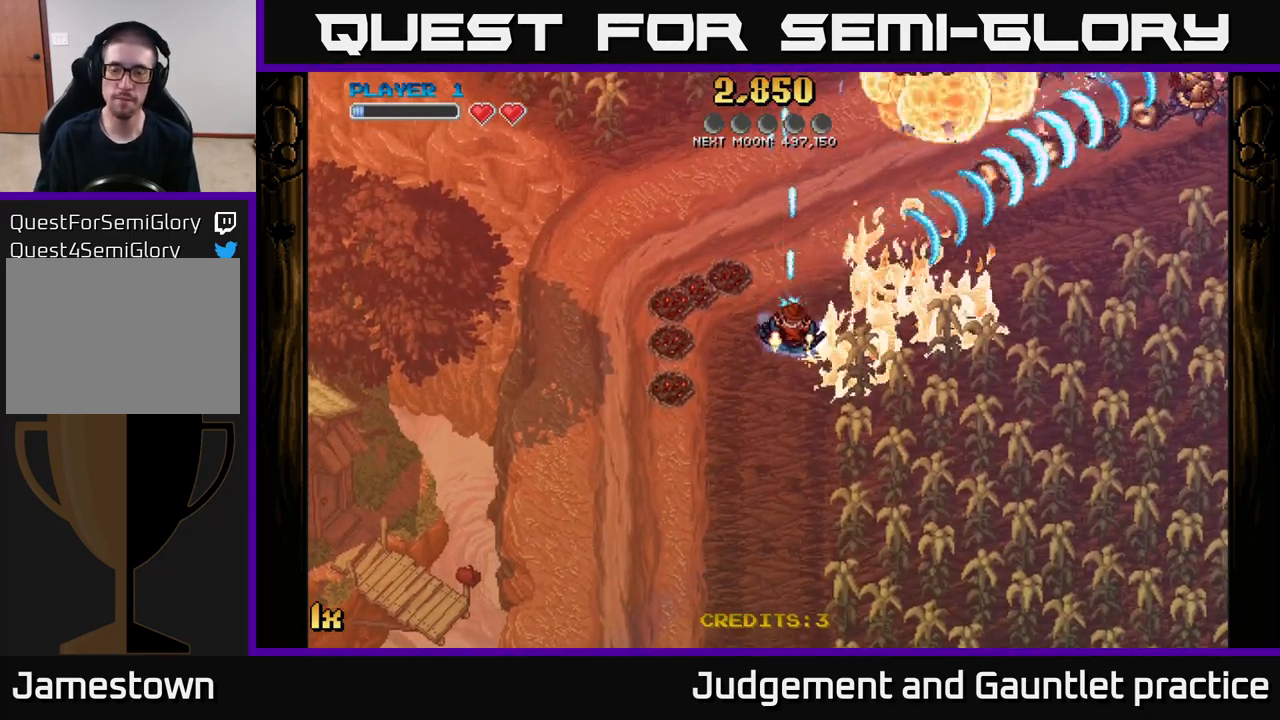
{"buttons": ["A"], "left_stick": "up", "events": [[150, "left_stick", "up"]]}
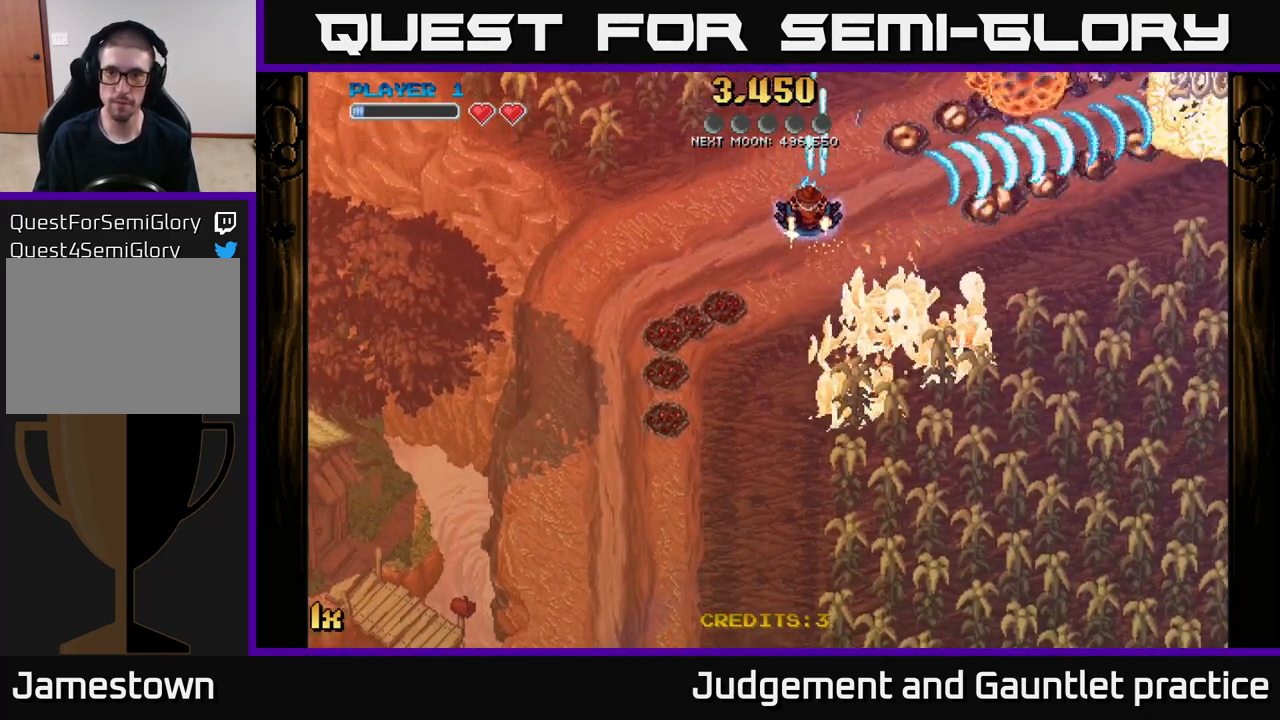
{"buttons": ["A"], "left_stick": "down-right", "events": [[200, "left_stick", "down-right"]]}
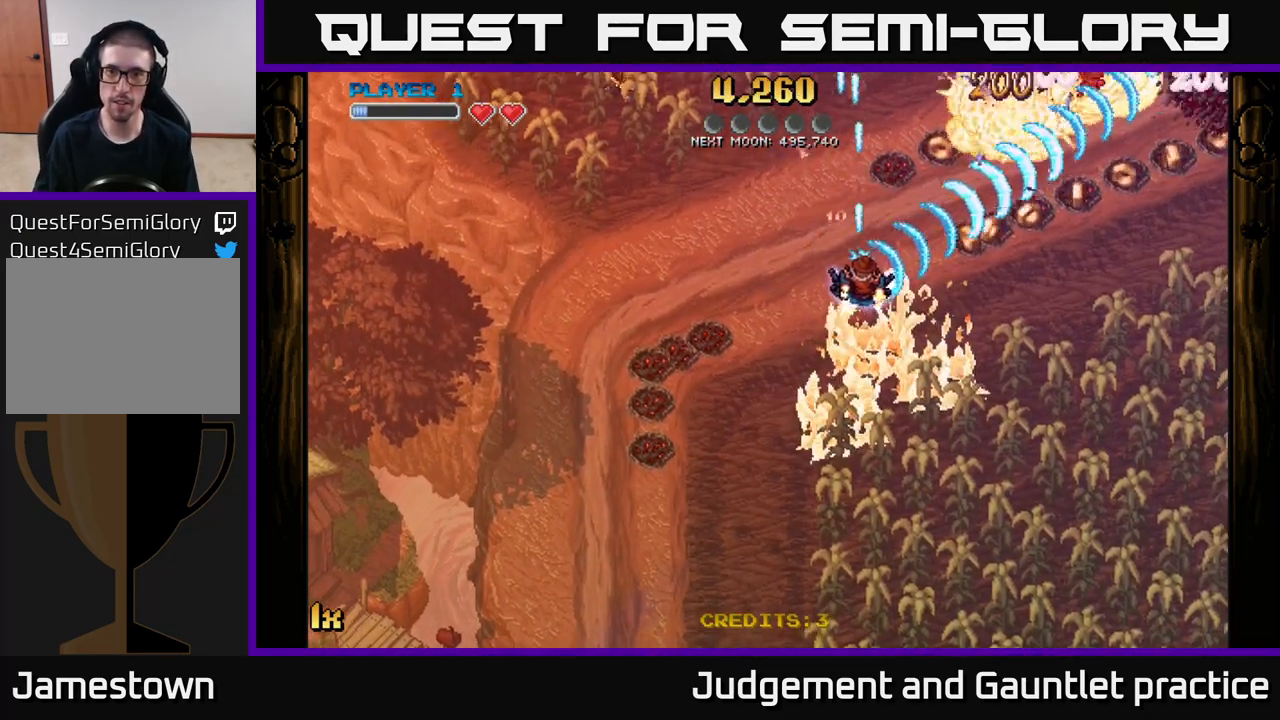
{"buttons": ["A", "X"], "left_stick": "up-left", "events": [[300, "left_stick", "up-left"], [350, "X", "down"]]}
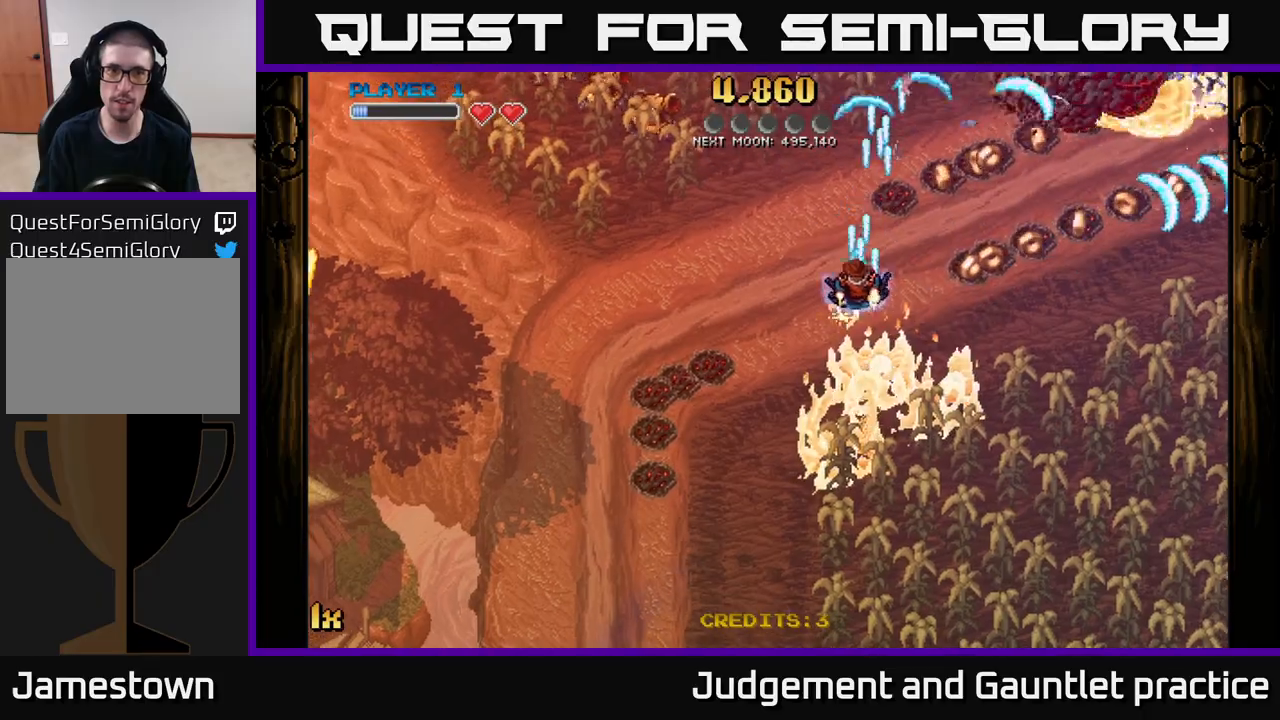
{"buttons": ["A"], "left_stick": "right", "events": [[17, "X", "up"], [150, "left_stick", "down-left"], [500, "left_stick", "right"]]}
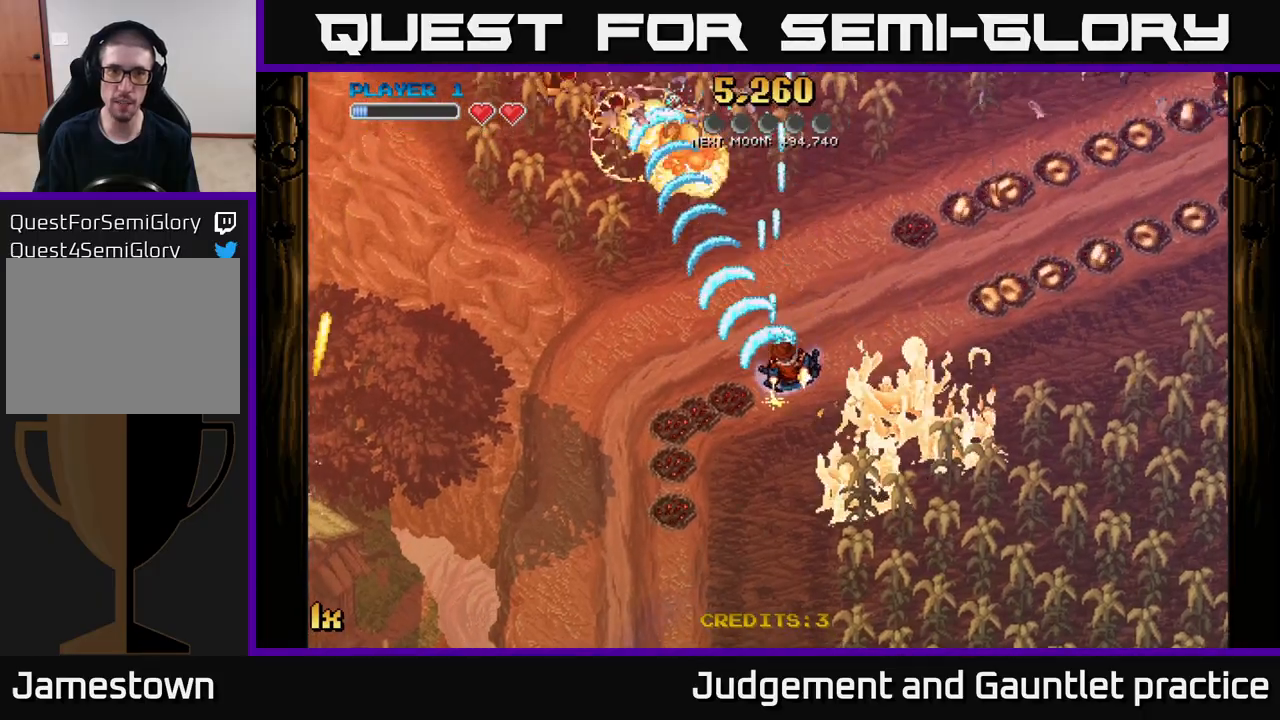
{"buttons": ["A"], "left_stick": "right", "events": [[17, "left_stick", "up-right"], [33, "X", "down"], [300, "X", "up"], [400, "left_stick", "right"]]}
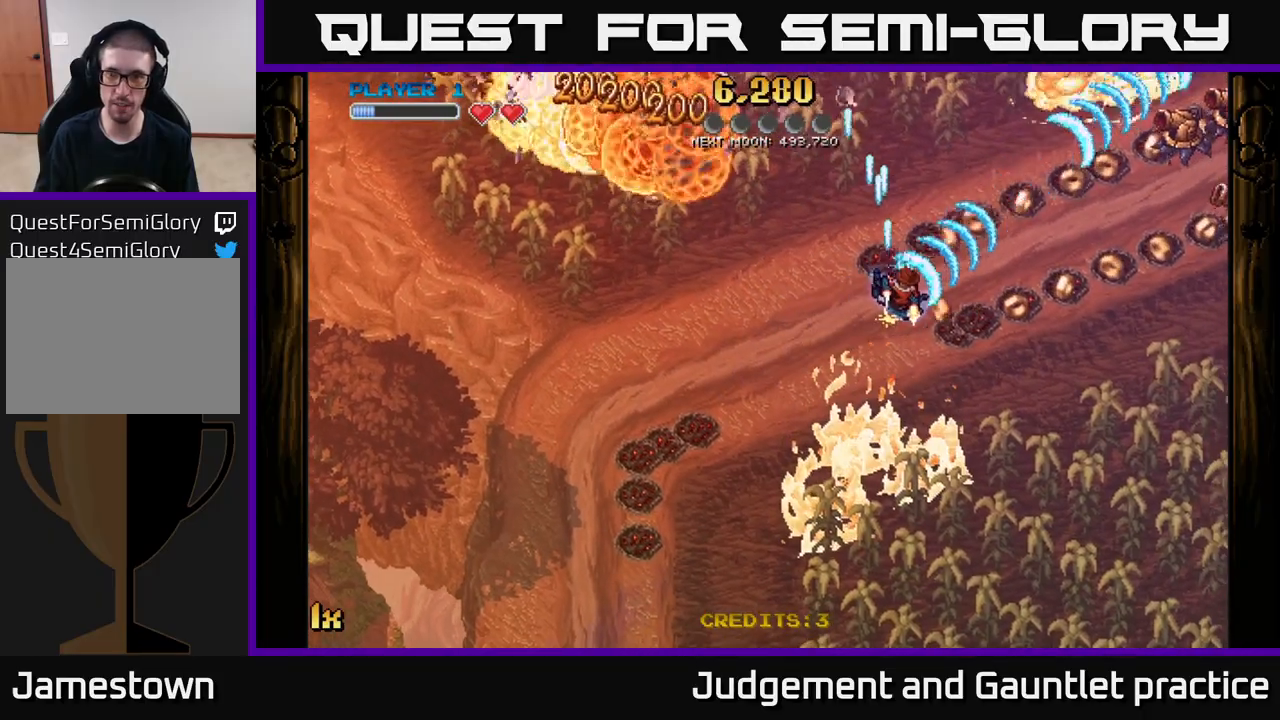
{"buttons": ["A"], "left_stick": "down-right", "events": [[433, "left_stick", "down-right"]]}
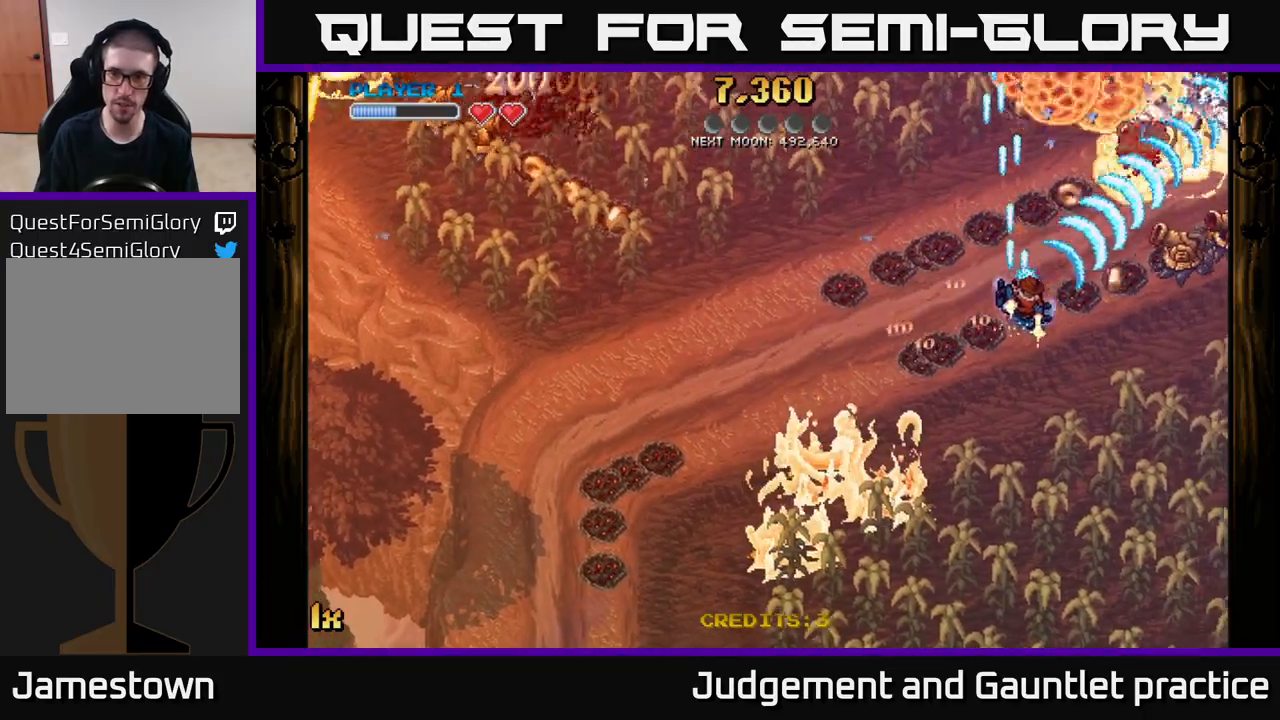
{"buttons": ["A"], "left_stick": "up-left", "events": [[167, "left_stick", "right"], [333, "left_stick", "up-left"]]}
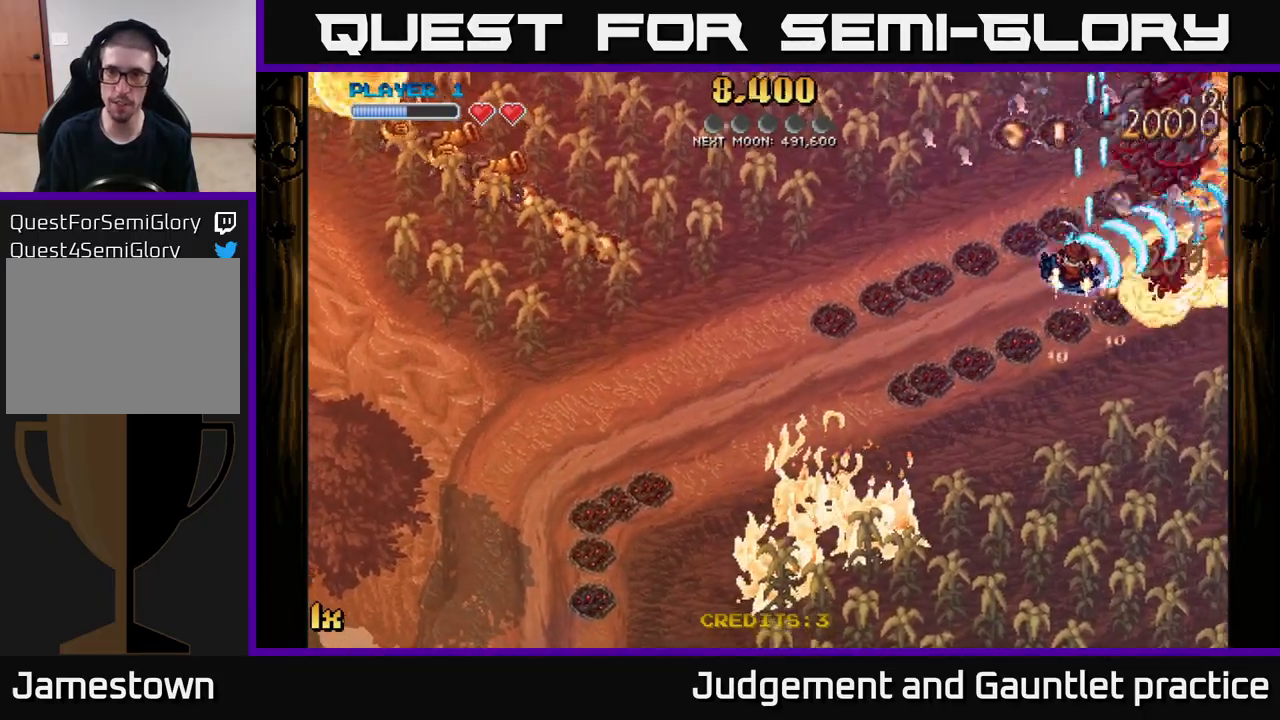
{"buttons": ["A"], "left_stick": "down-right", "events": [[117, "left_stick", "up"], [283, "left_stick", "down-right"]]}
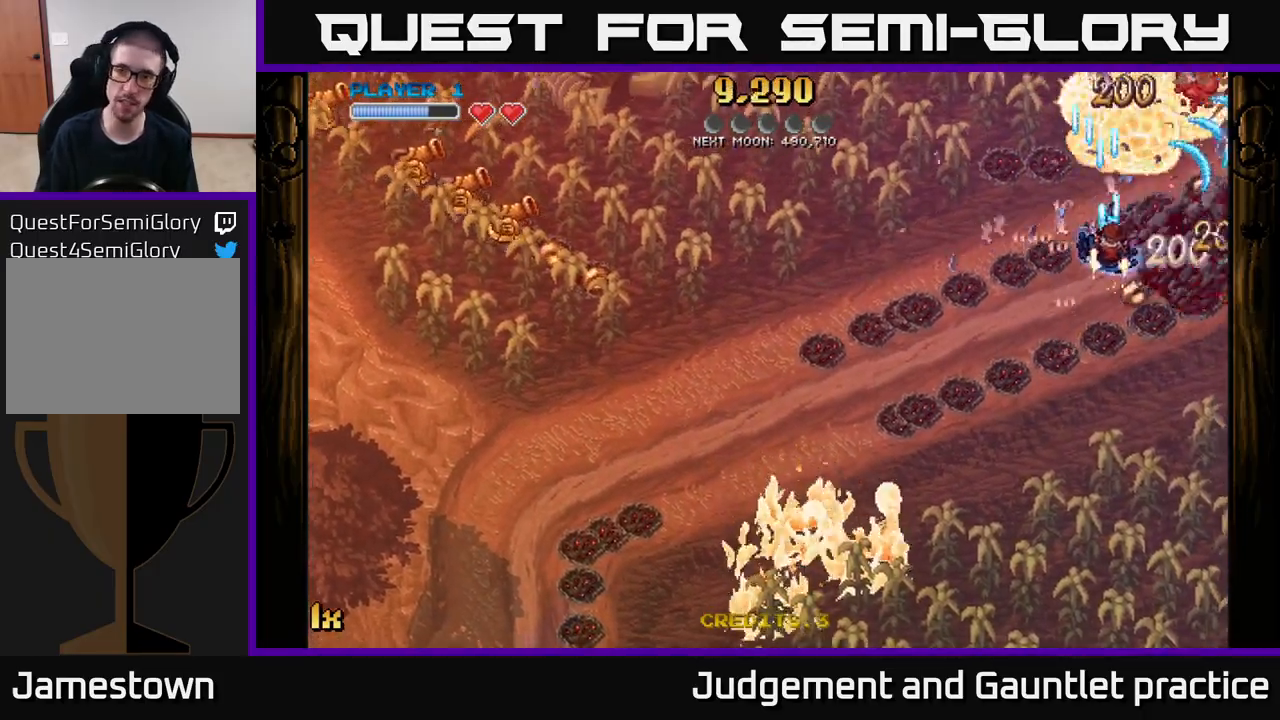
{"buttons": ["A"], "left_stick": "up-right", "events": [[450, "left_stick", "up-right"]]}
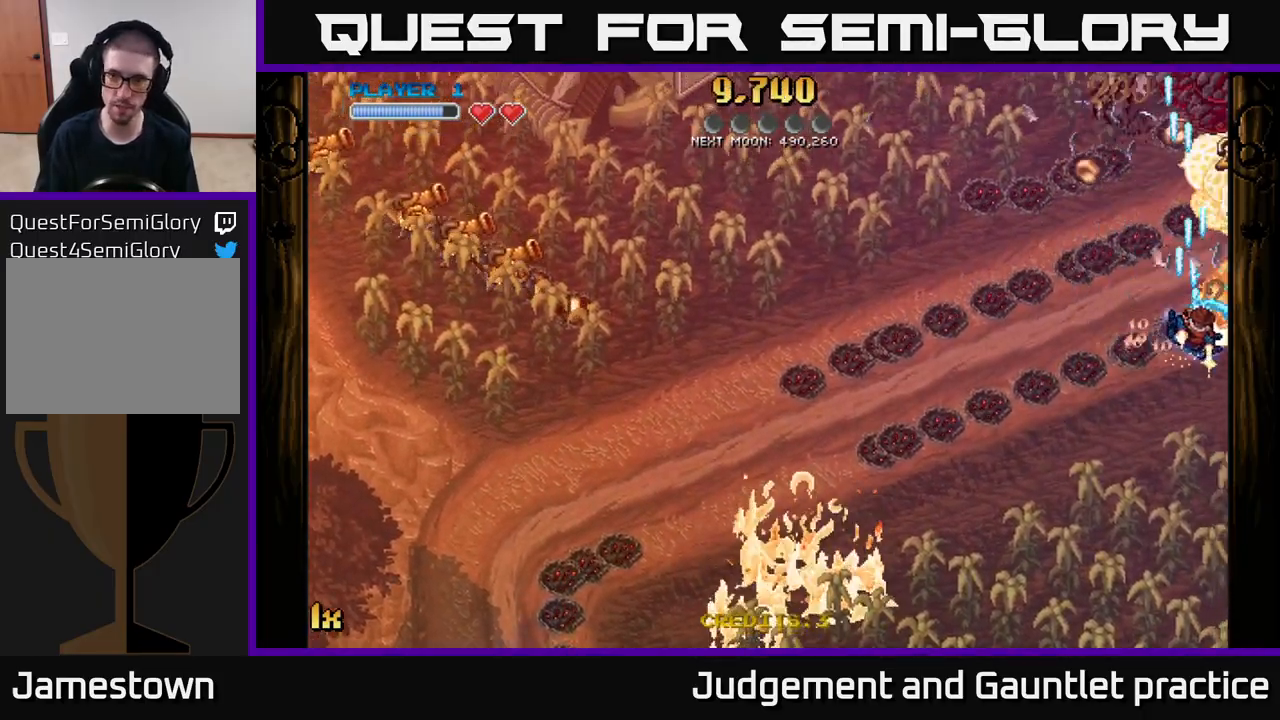
{"buttons": ["A"], "left_stick": "left", "events": [[133, "left_stick", "up"], [483, "left_stick", "left"]]}
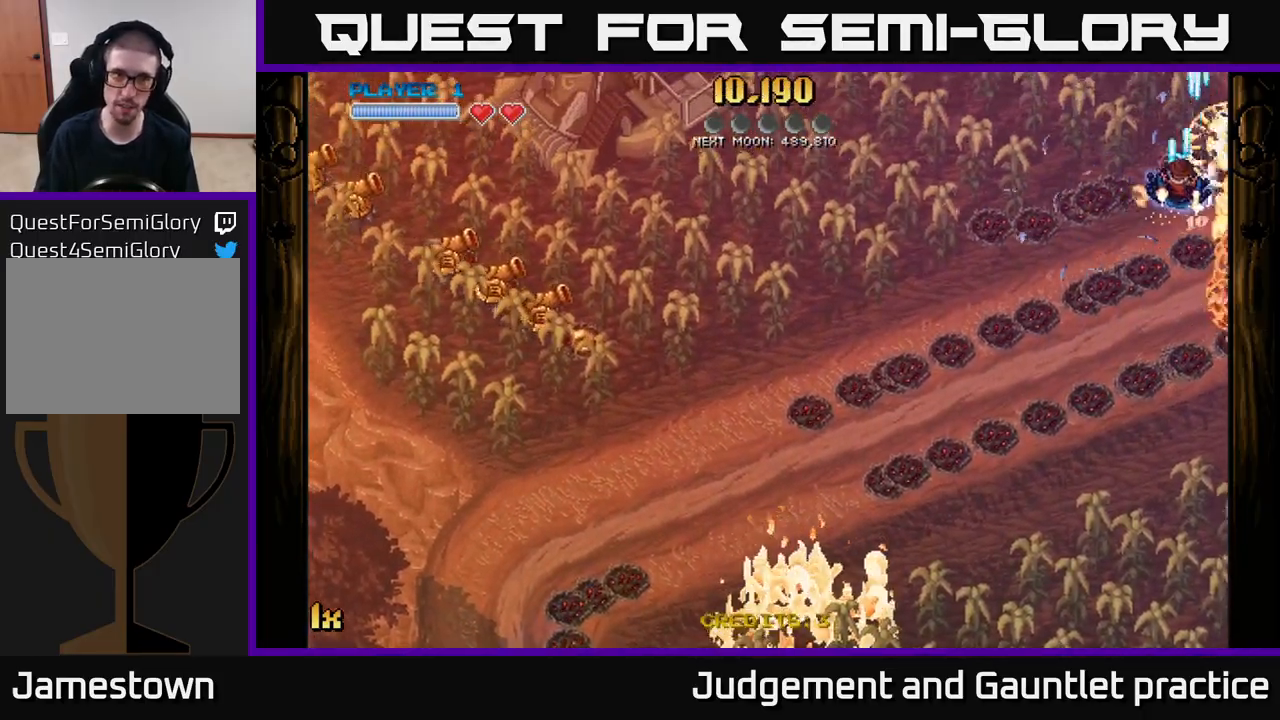
{"buttons": ["A"], "left_stick": "down", "events": [[33, "X", "down"], [150, "L1", "down"], [183, "X", "up"], [233, "L1", "up"], [267, "left_stick", "down"]]}